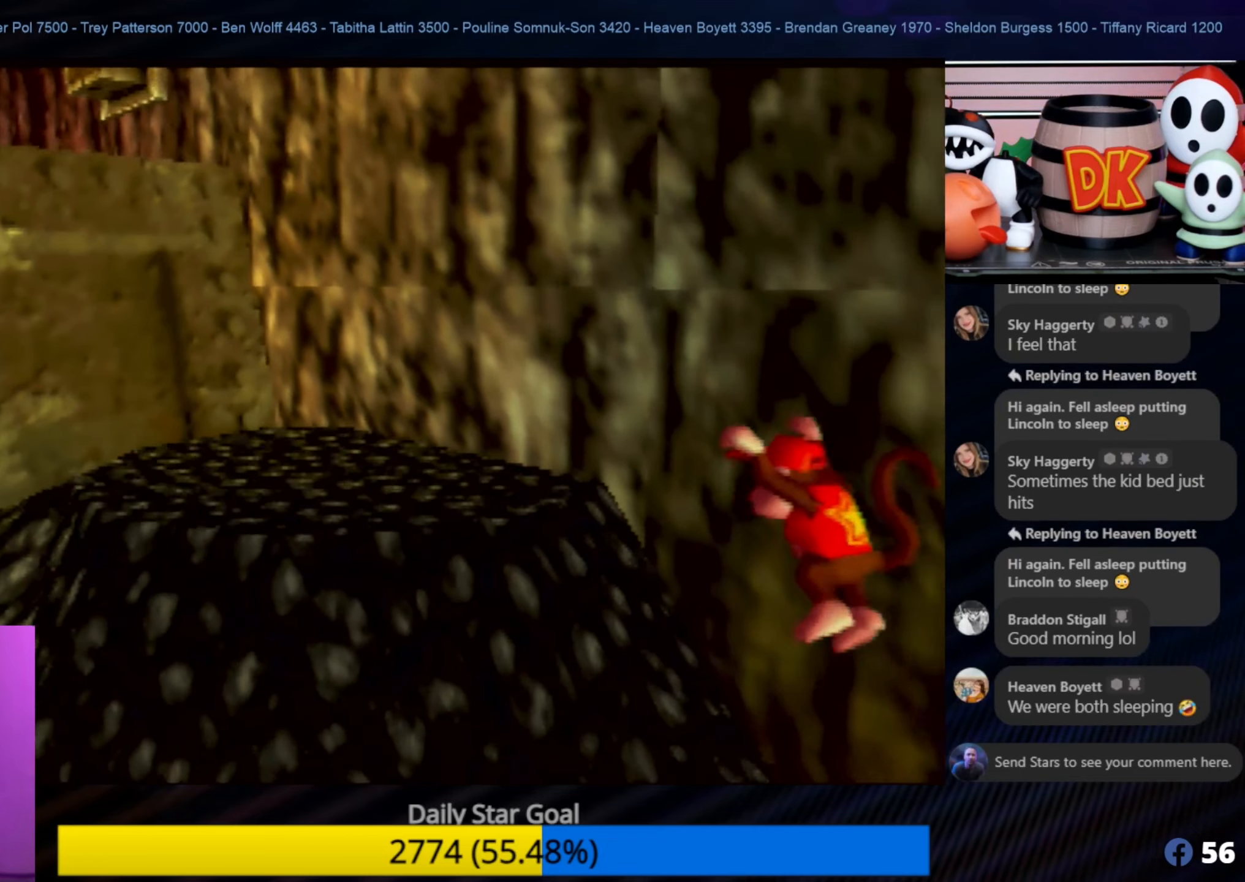
Gameplay with a controller (Nintendo layout); each line is a JSON object with the inputs held at the frame after it. "events" lists button and stick changes between this image and that frame as [ms after this image, input, new state], when the widget could be followed in between. Not read: L1 L3 R3.
{"buttons": [], "left_stick": "center", "events": [[367, "left_stick", "center"]]}
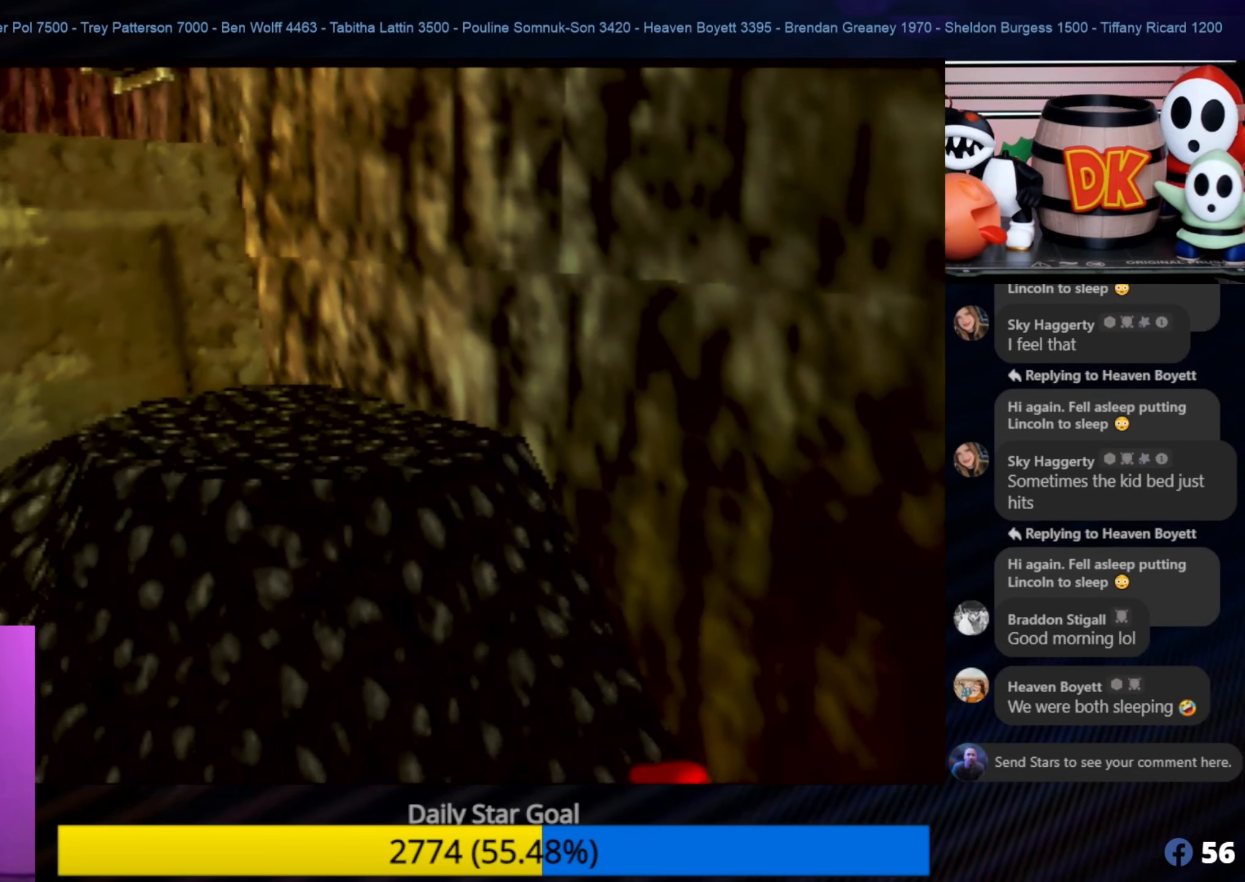
{"buttons": [], "left_stick": "down-right", "events": [[84, "left_stick", "down-right"]]}
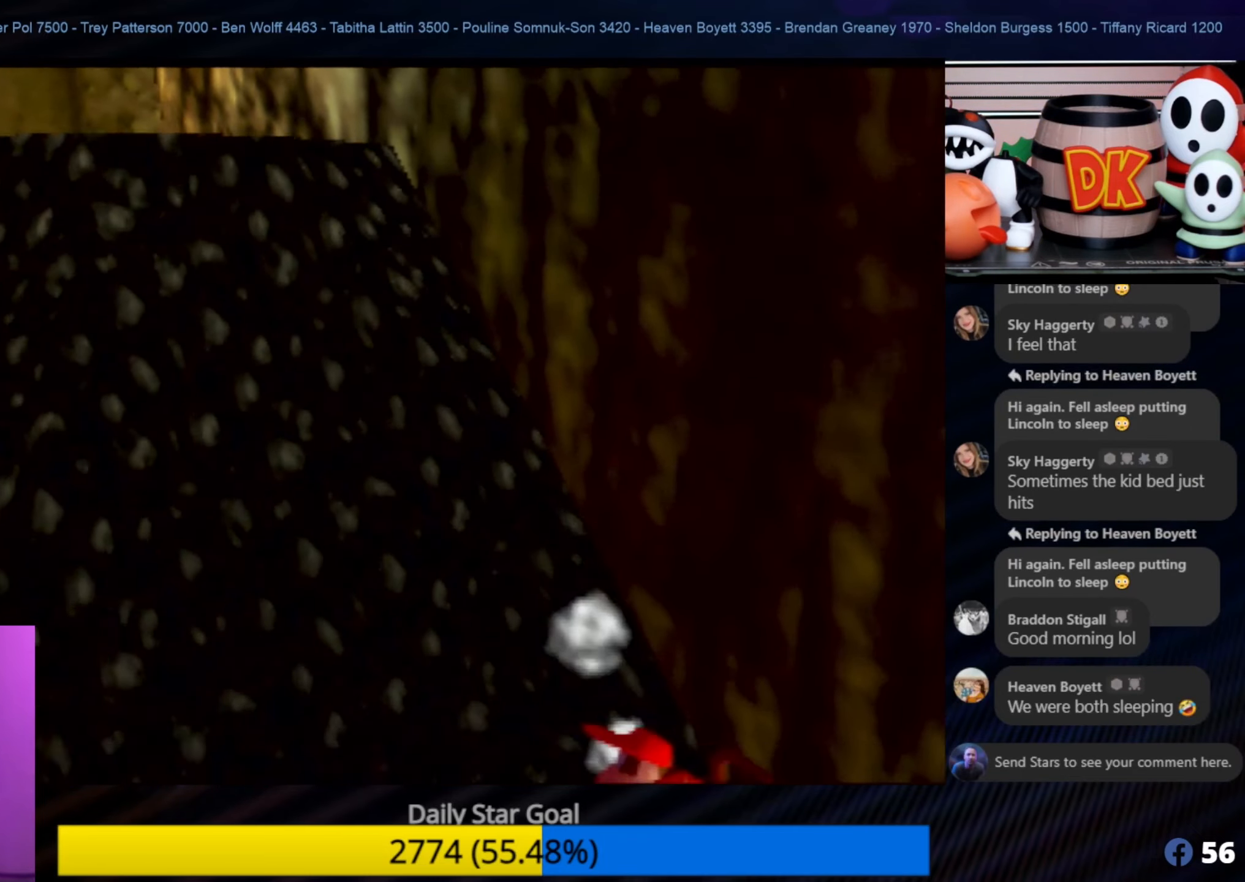
{"buttons": [], "left_stick": "down-right", "events": []}
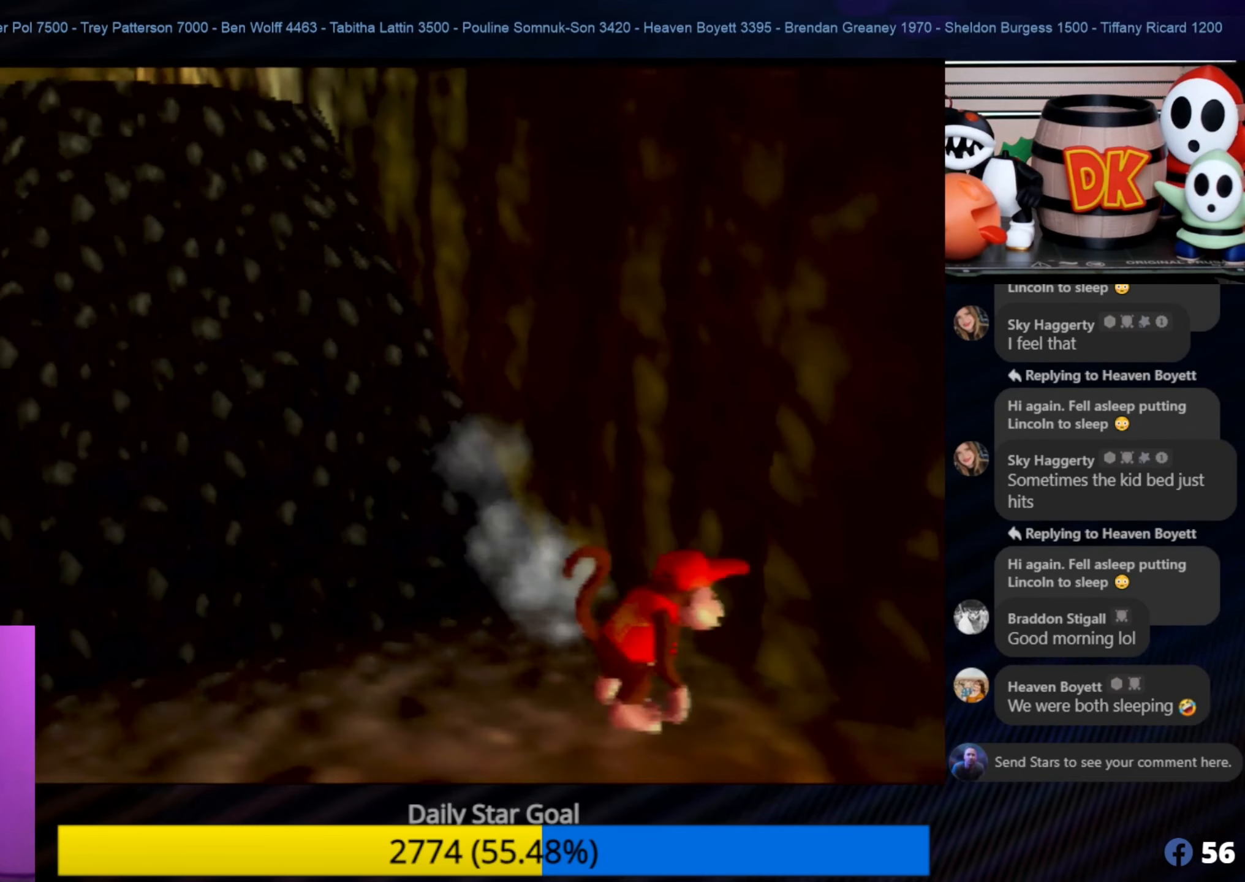
{"buttons": [], "left_stick": "down-right", "events": []}
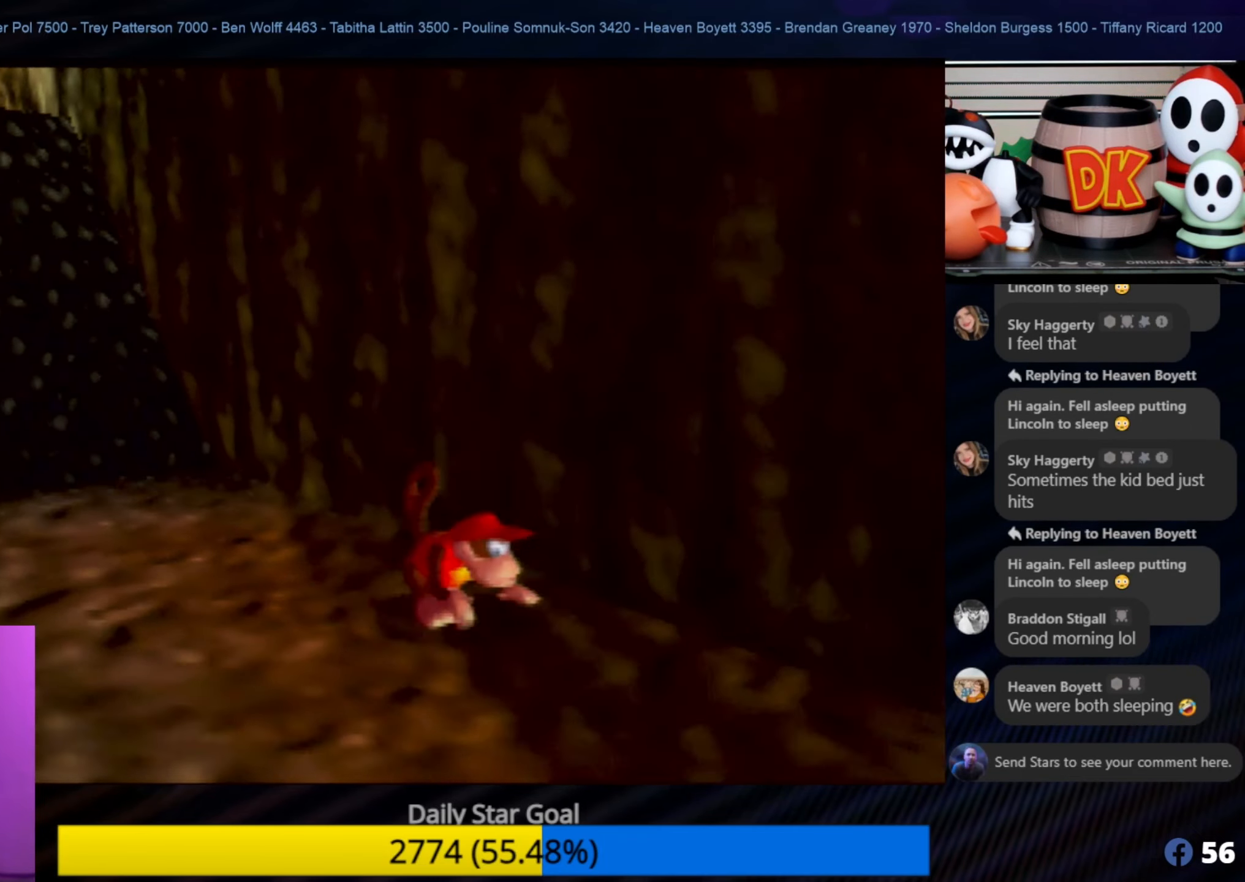
{"buttons": [], "left_stick": "up-left", "events": [[167, "left_stick", "center"], [334, "left_stick", "up-left"]]}
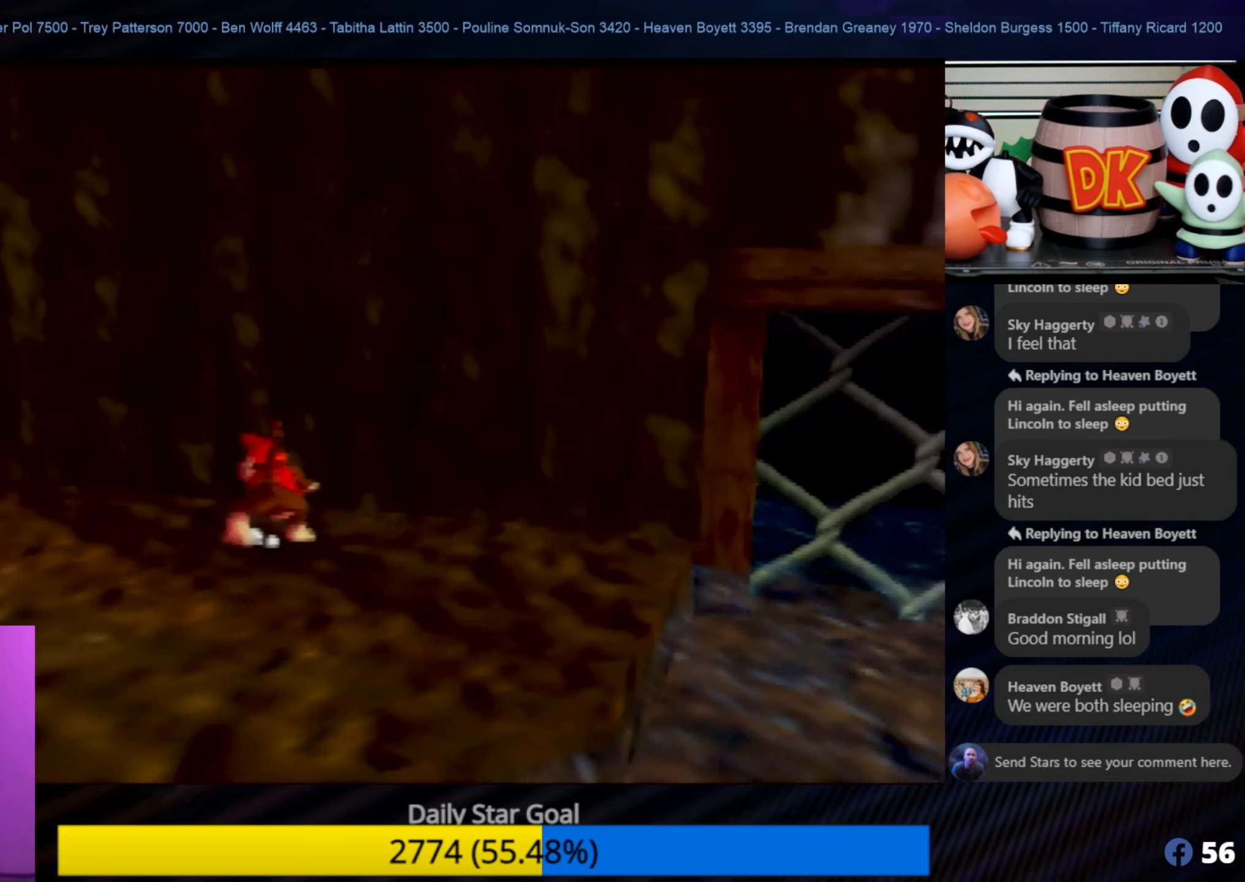
{"buttons": [], "left_stick": "up-left", "events": []}
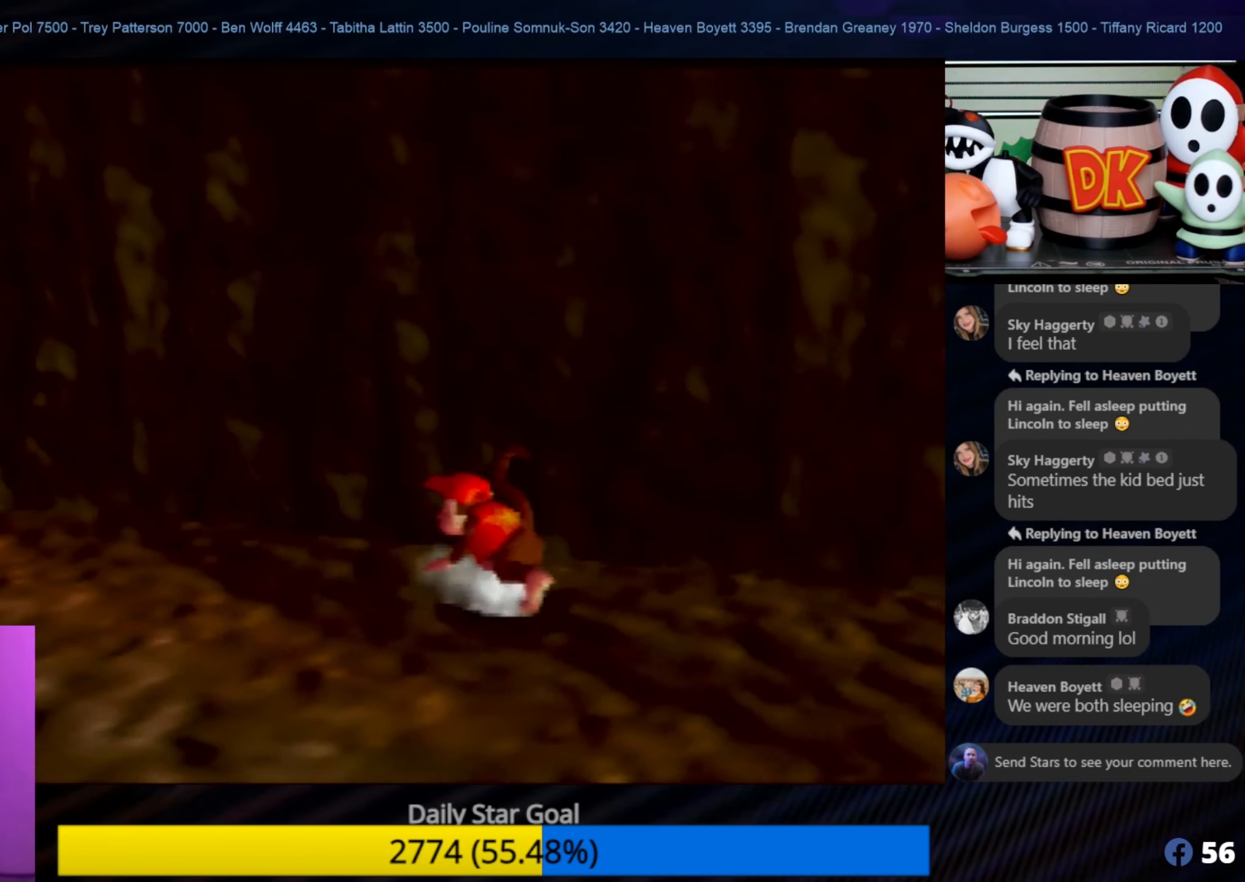
{"buttons": [], "left_stick": "up-left", "events": []}
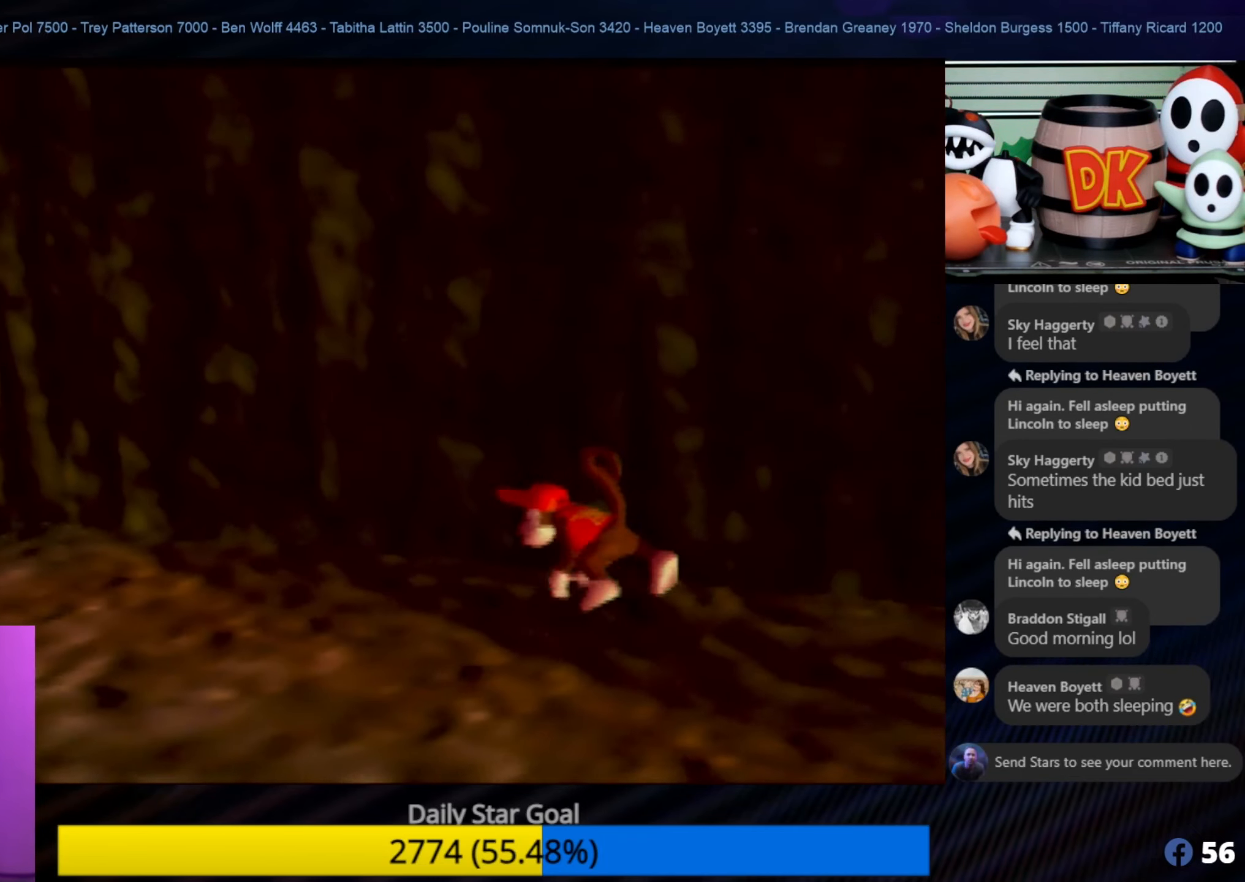
{"buttons": [], "left_stick": "left", "events": [[367, "left_stick", "left"]]}
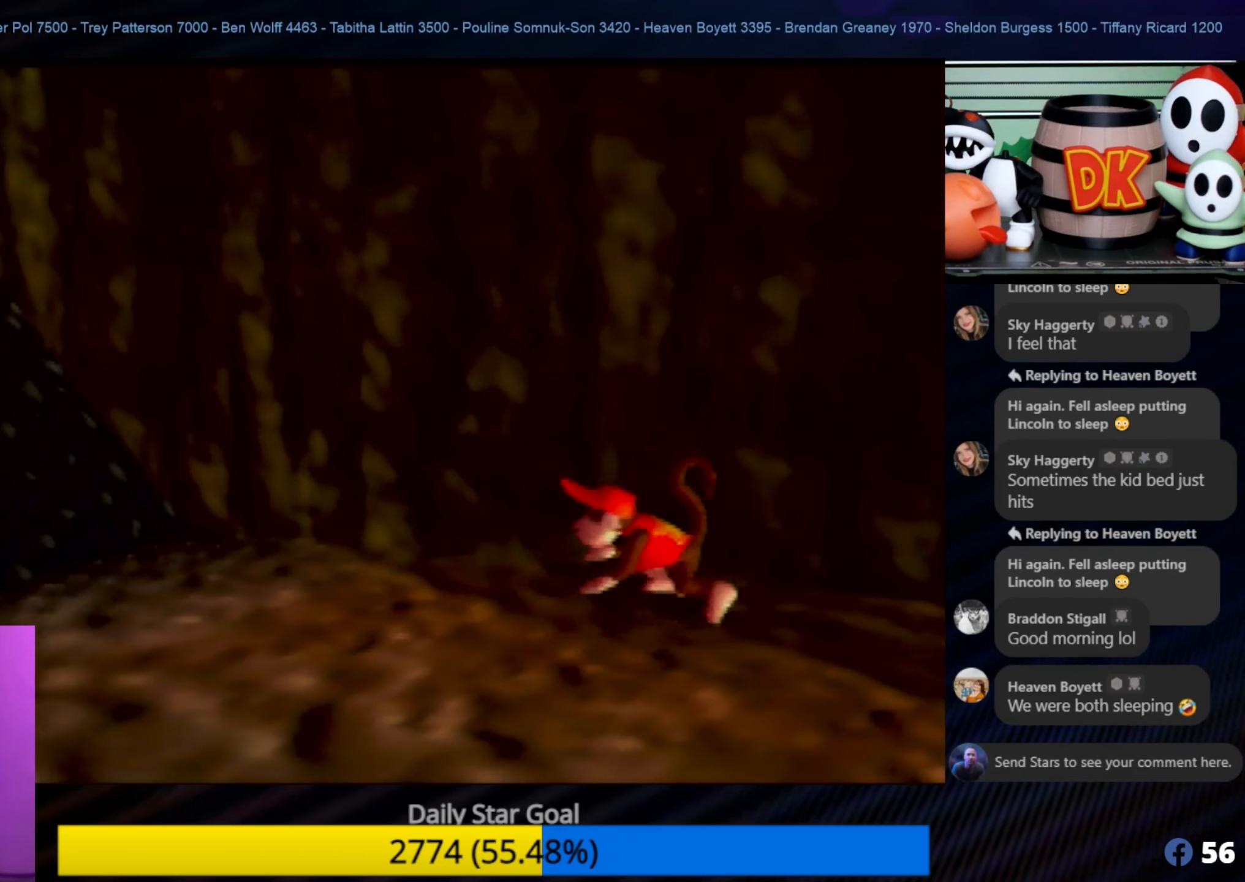
{"buttons": ["B"], "left_stick": "left", "events": [[450, "B", "down"]]}
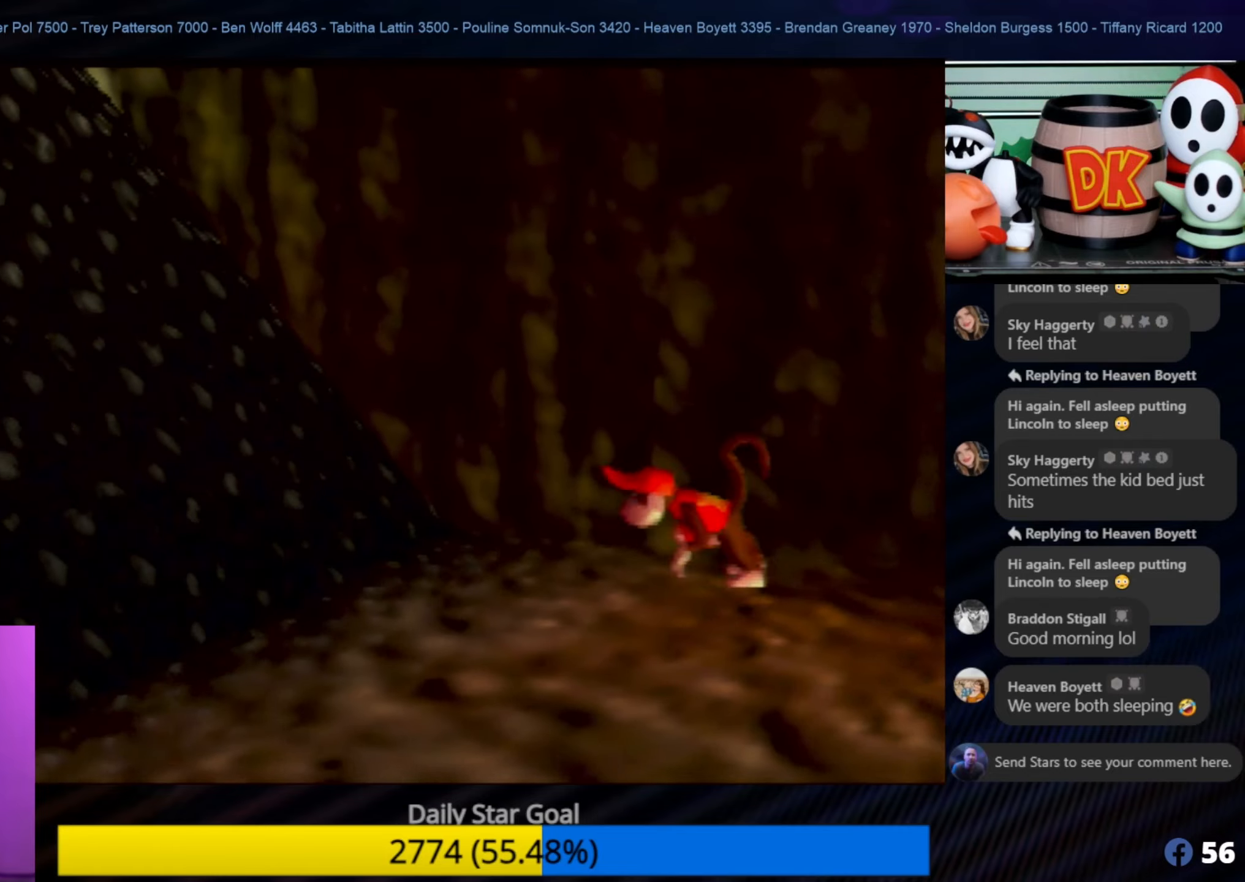
{"buttons": ["B"], "left_stick": "left", "events": []}
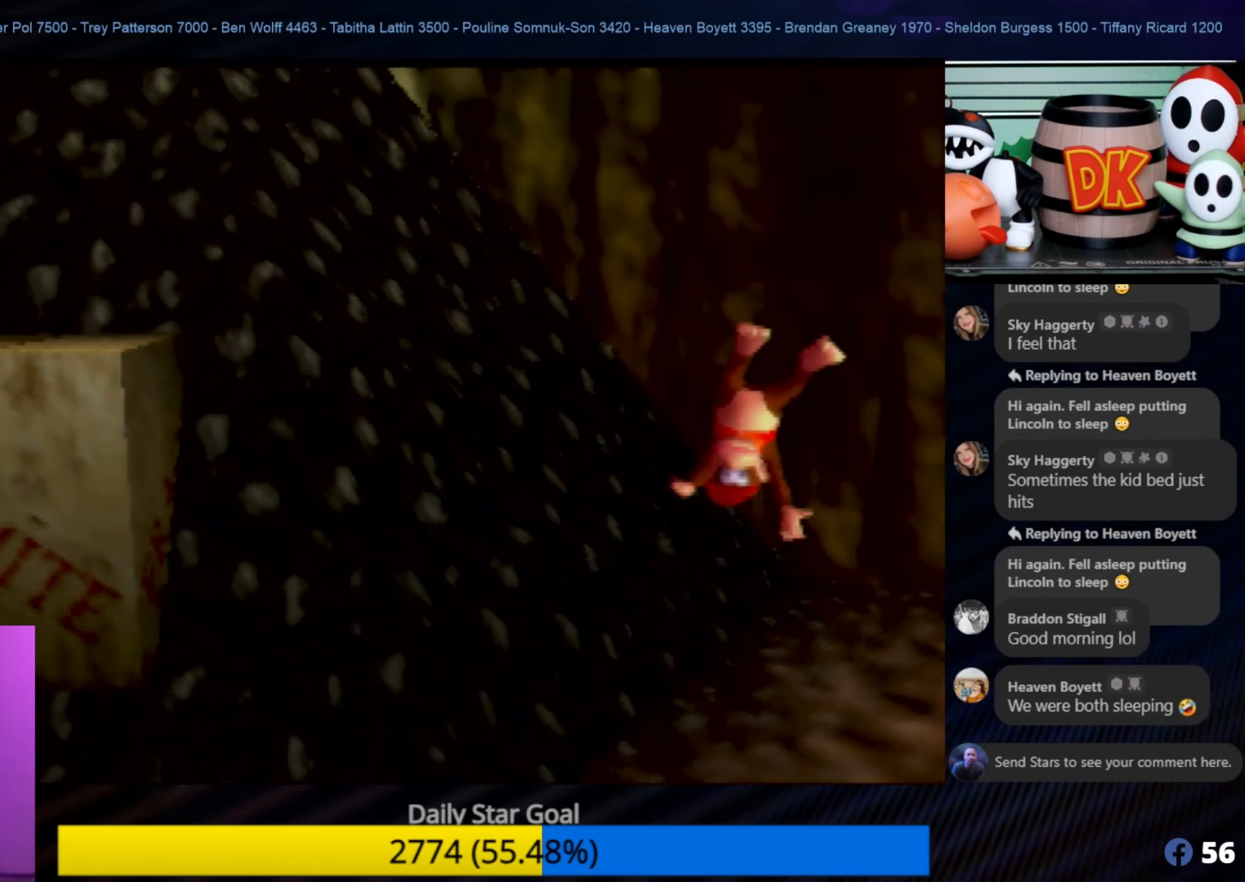
{"buttons": ["A"], "left_stick": "up-left", "events": [[366, "B", "up"], [466, "left_stick", "up-left"], [500, "A", "down"]]}
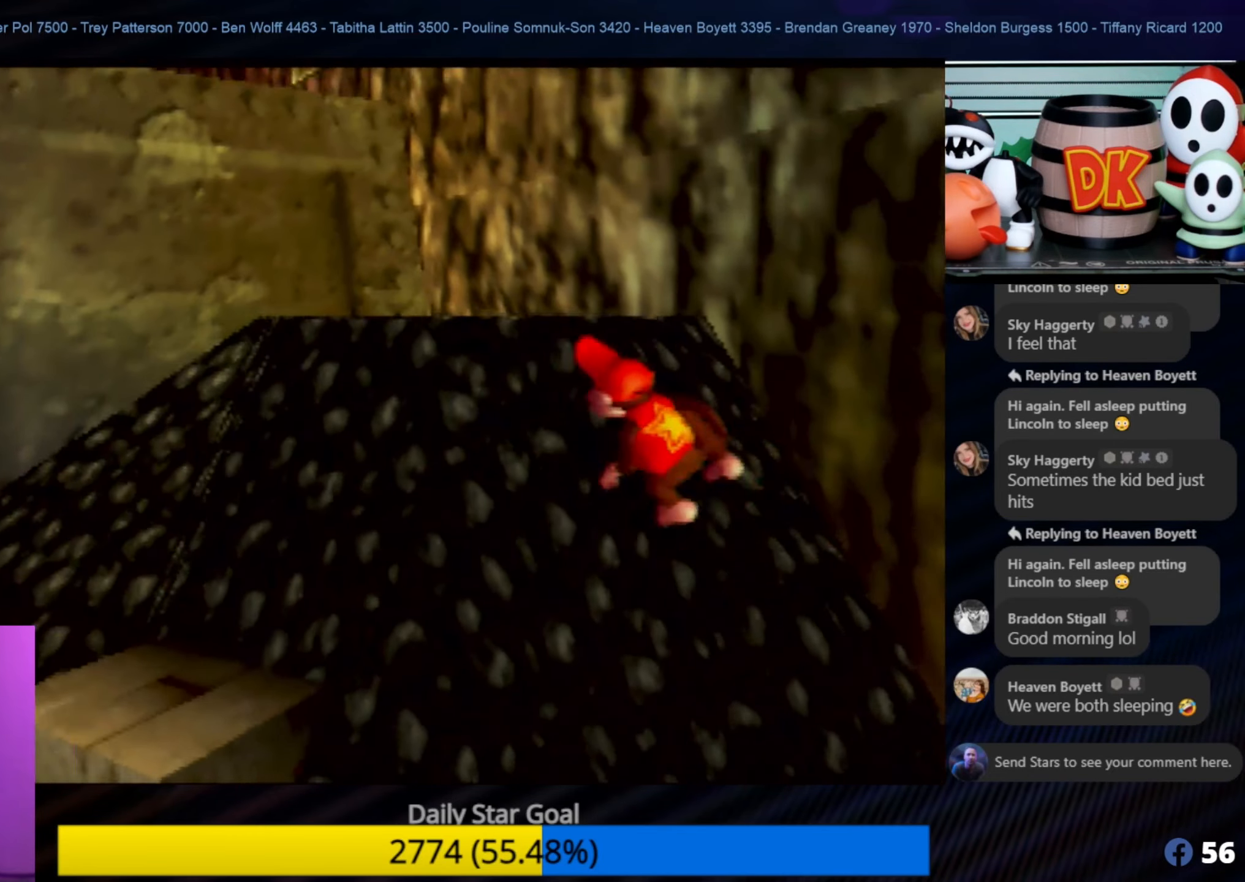
{"buttons": [], "left_stick": "up-left", "events": [[166, "A", "up"], [166, "left_stick", "up"], [233, "A", "down"], [333, "A", "up"], [366, "A", "down"], [383, "left_stick", "up-left"], [500, "A", "up"]]}
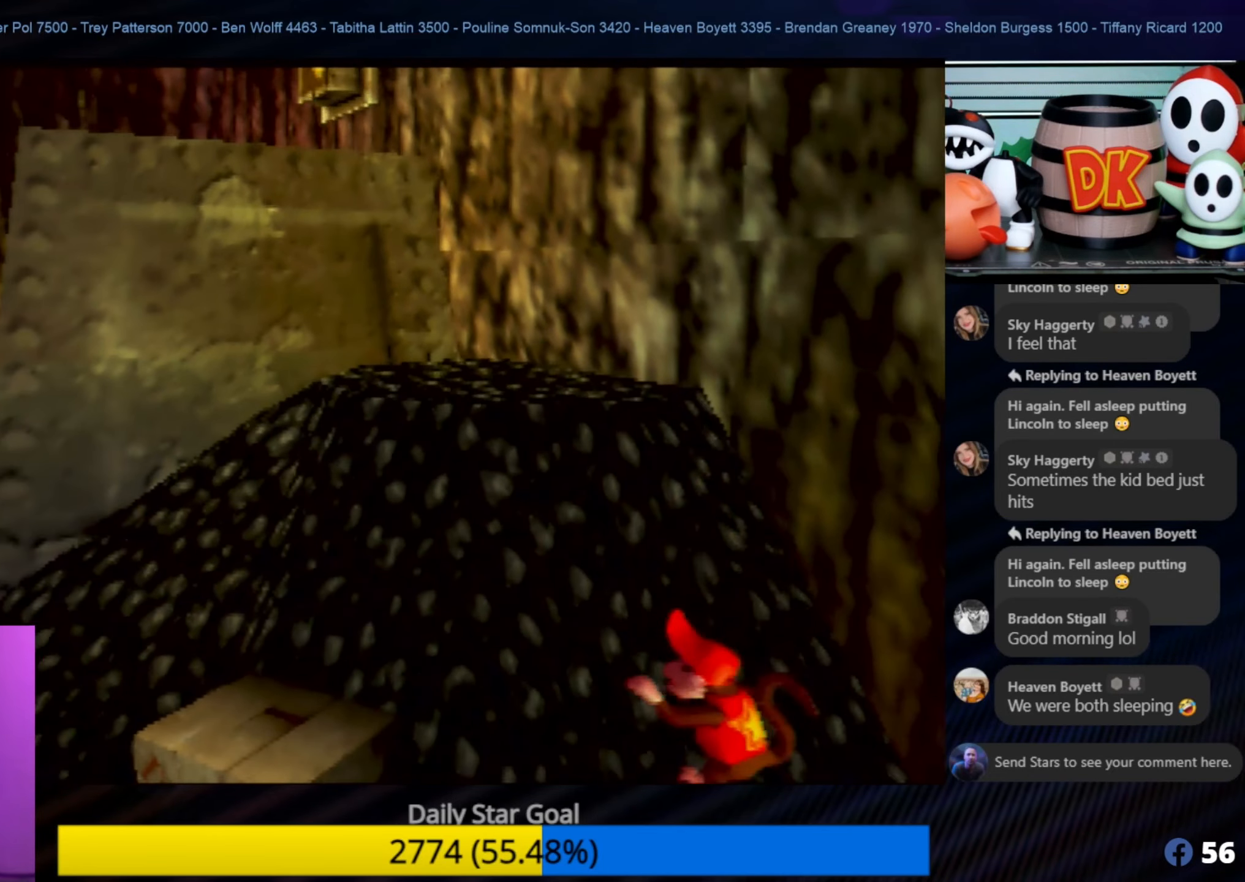
{"buttons": [], "left_stick": "up-left", "events": [[33, "A", "down"], [200, "A", "up"], [233, "A", "down"], [383, "A", "up"]]}
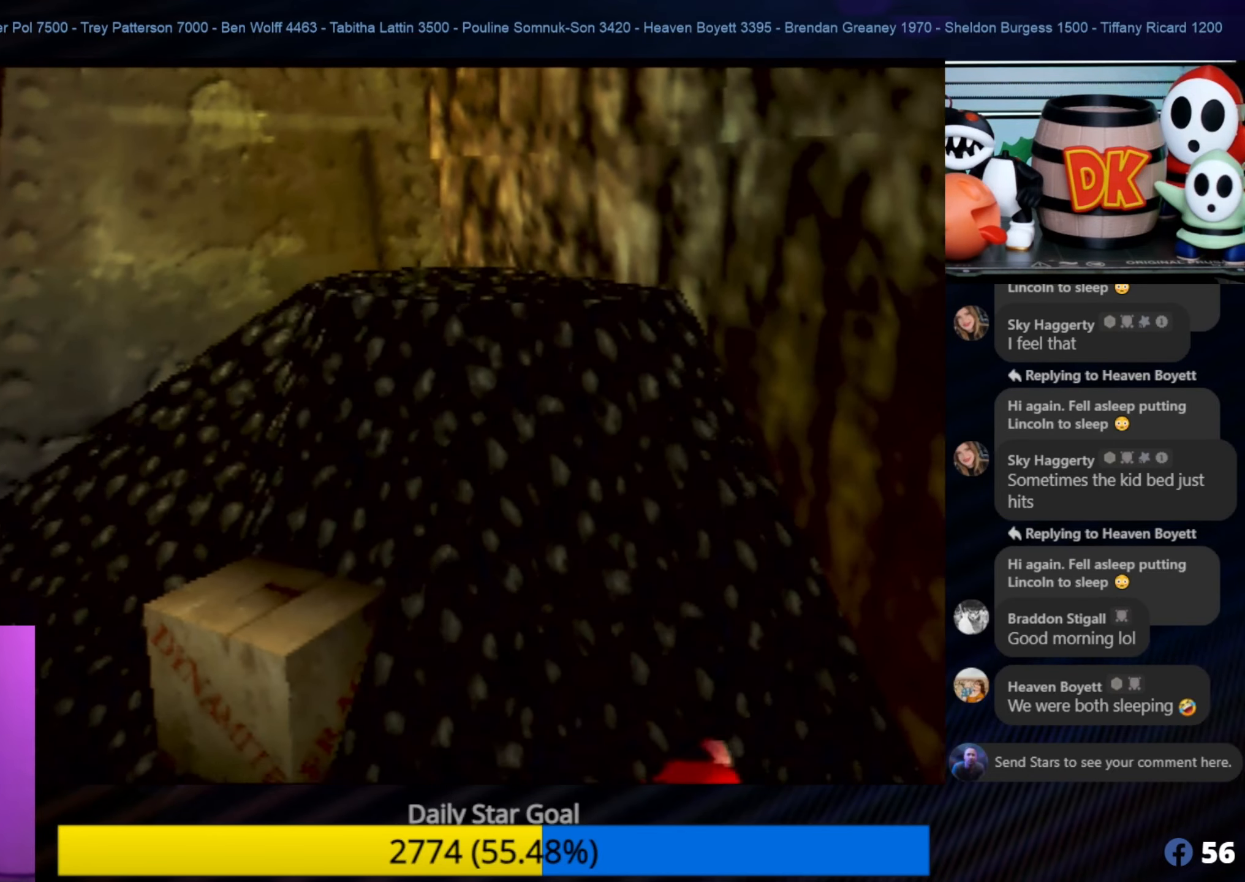
{"buttons": [], "left_stick": "down-left", "events": [[166, "left_stick", "down-left"]]}
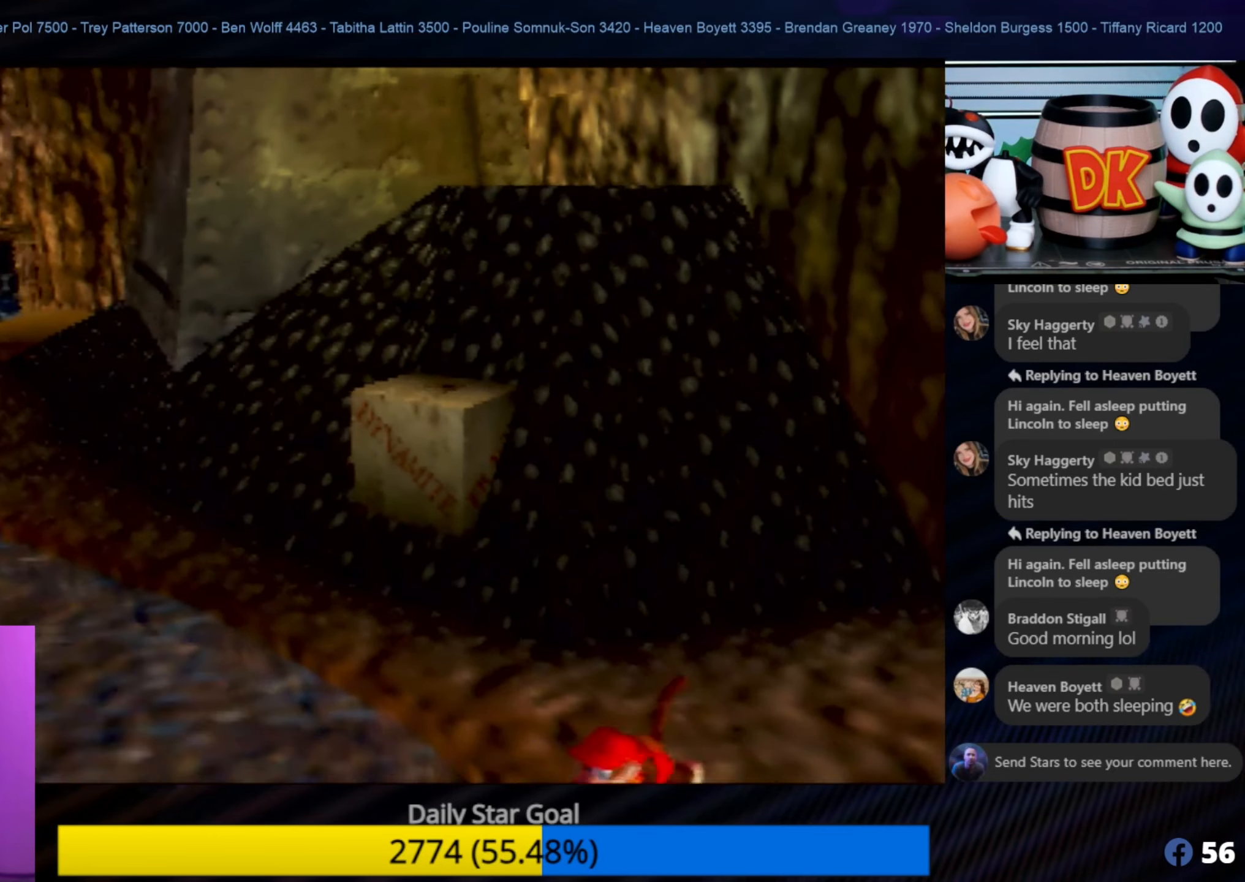
{"buttons": [], "left_stick": "up-left", "events": [[166, "left_stick", "up-left"]]}
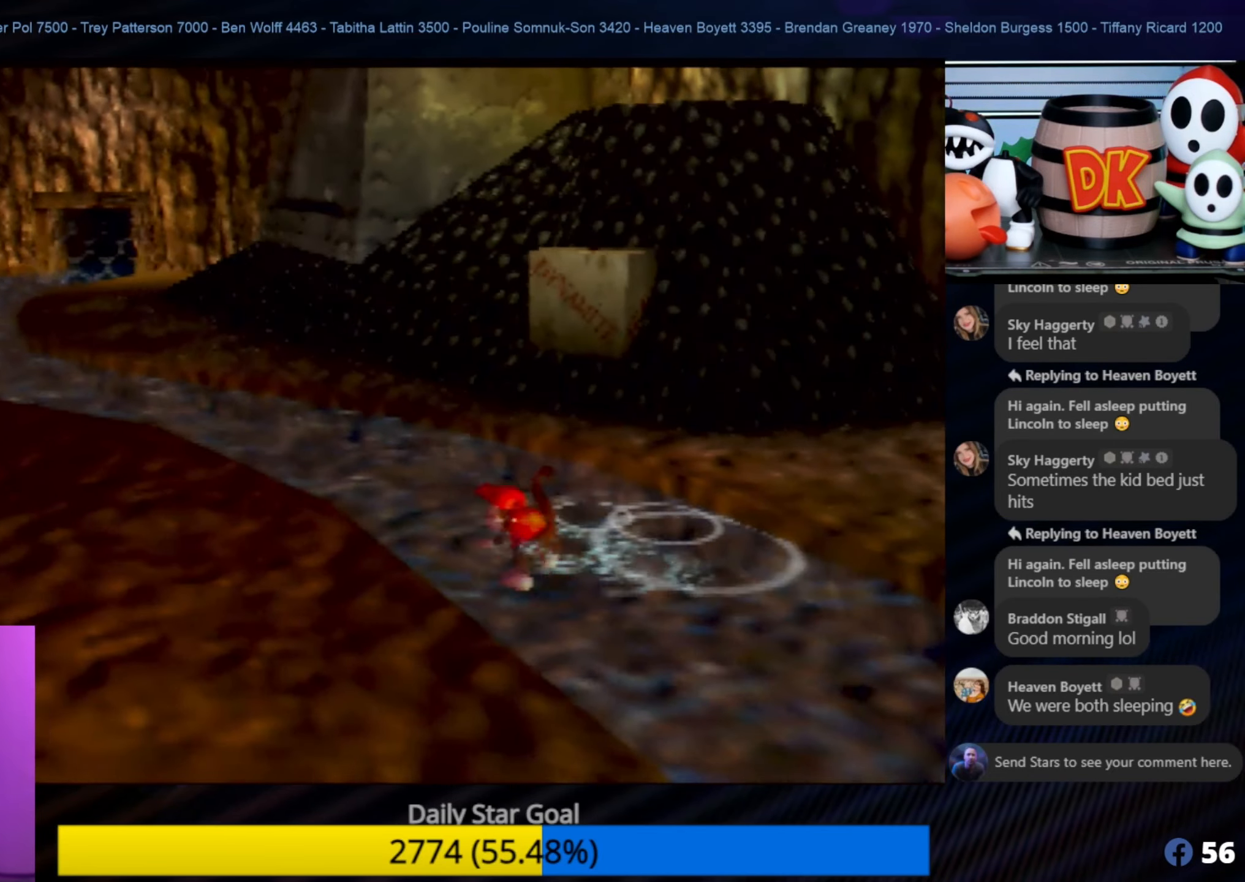
{"buttons": [], "left_stick": "up-right", "events": [[133, "left_stick", "up"], [233, "A", "down"], [383, "A", "up"], [383, "left_stick", "up-right"]]}
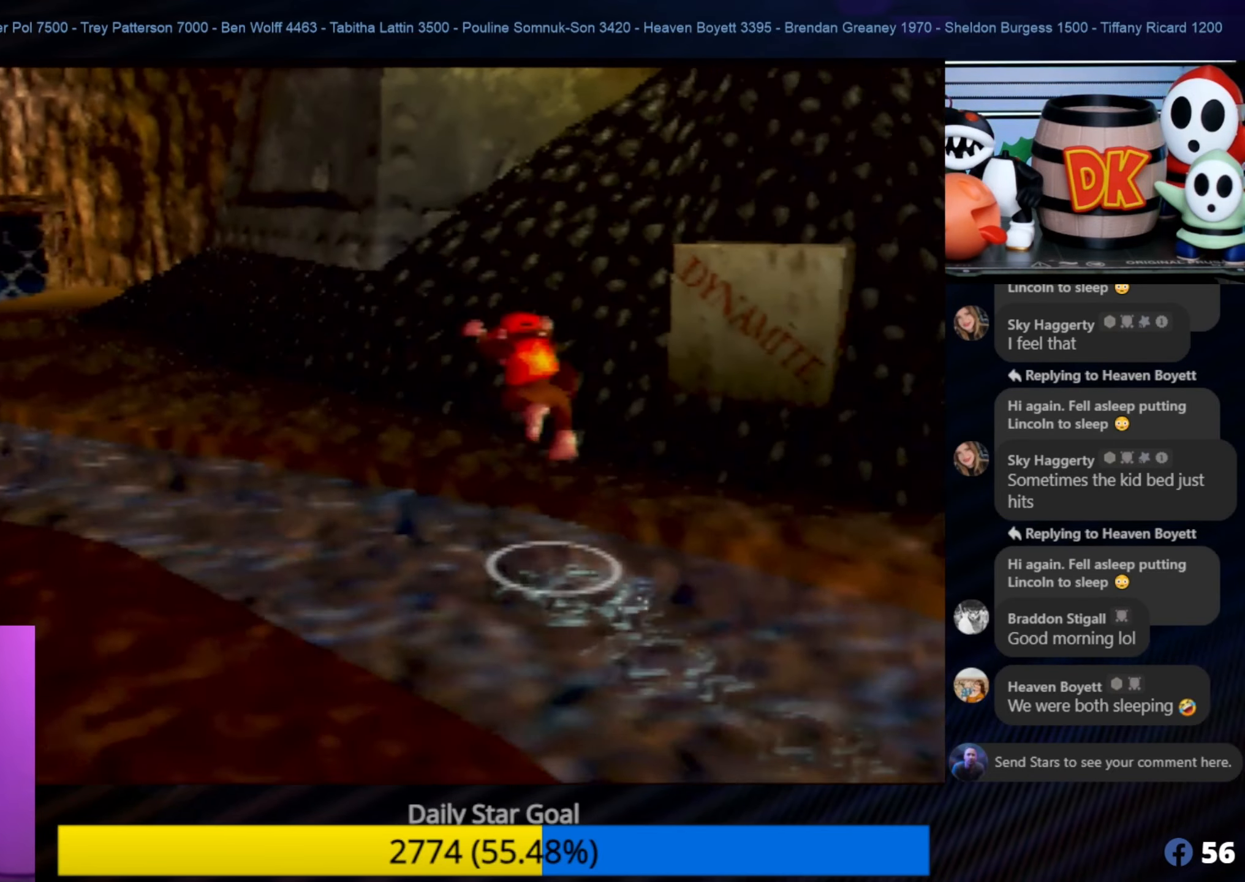
{"buttons": [], "left_stick": "down-right", "events": [[166, "left_stick", "down-right"], [233, "left_stick", "center"], [500, "left_stick", "down-right"]]}
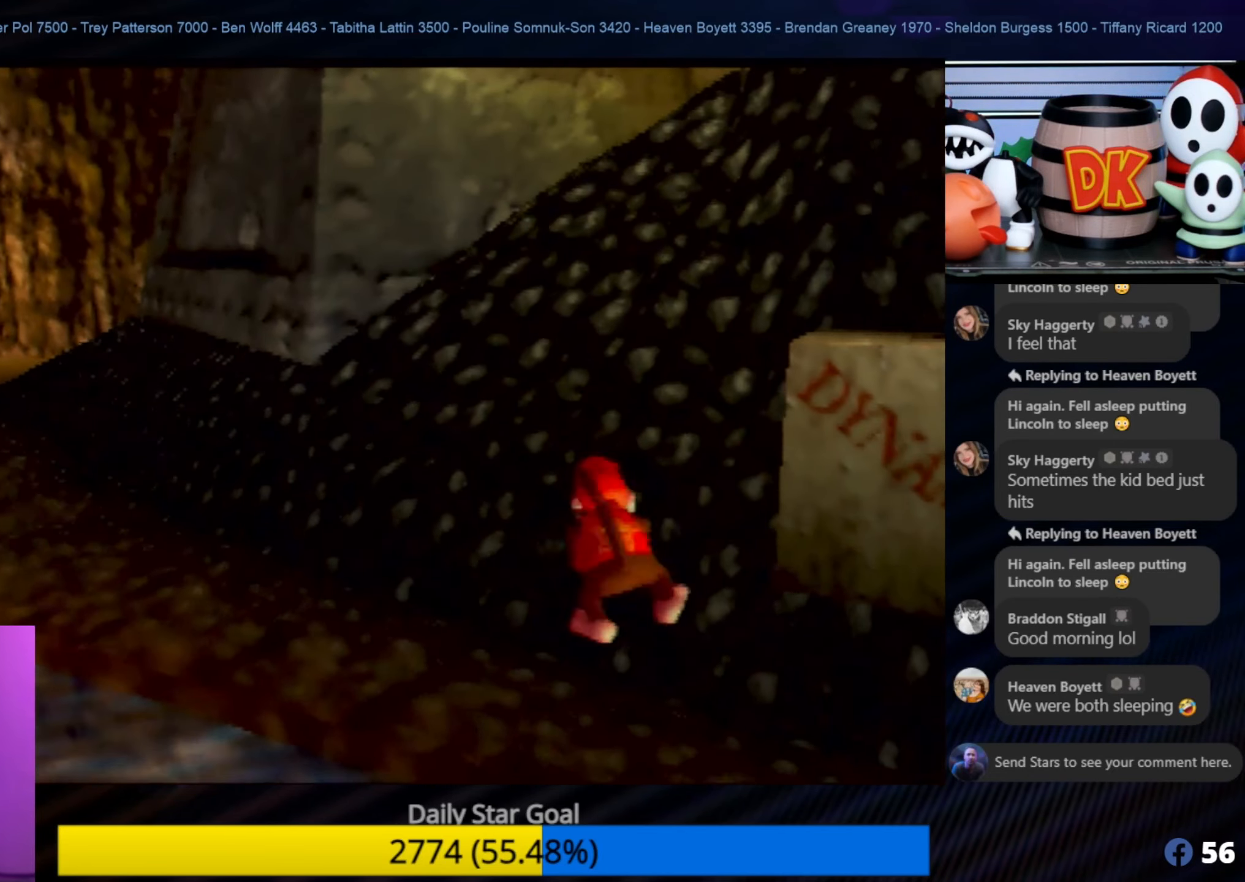
{"buttons": [], "left_stick": "center", "events": [[316, "left_stick", "center"]]}
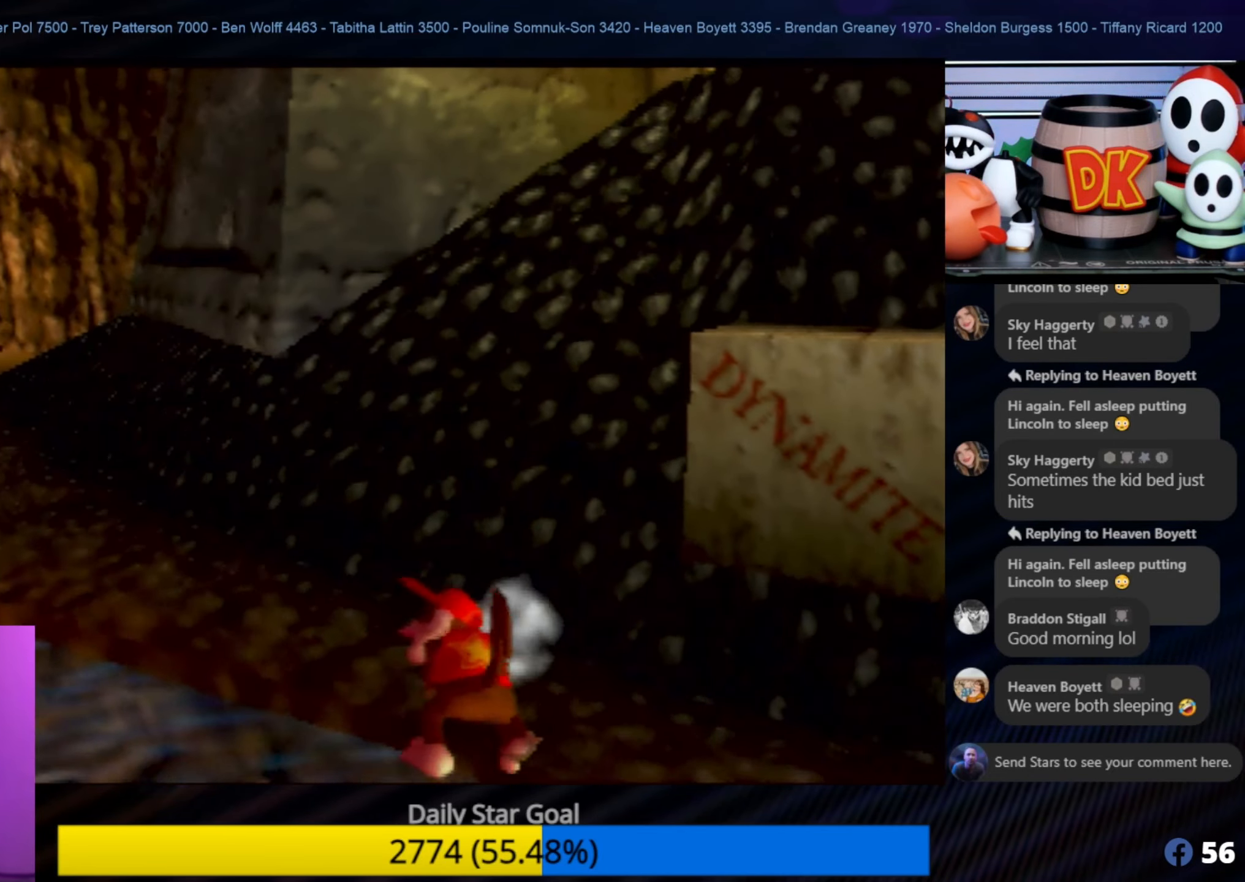
{"buttons": [], "left_stick": "center", "events": [[133, "left_stick", "right"], [483, "left_stick", "center"]]}
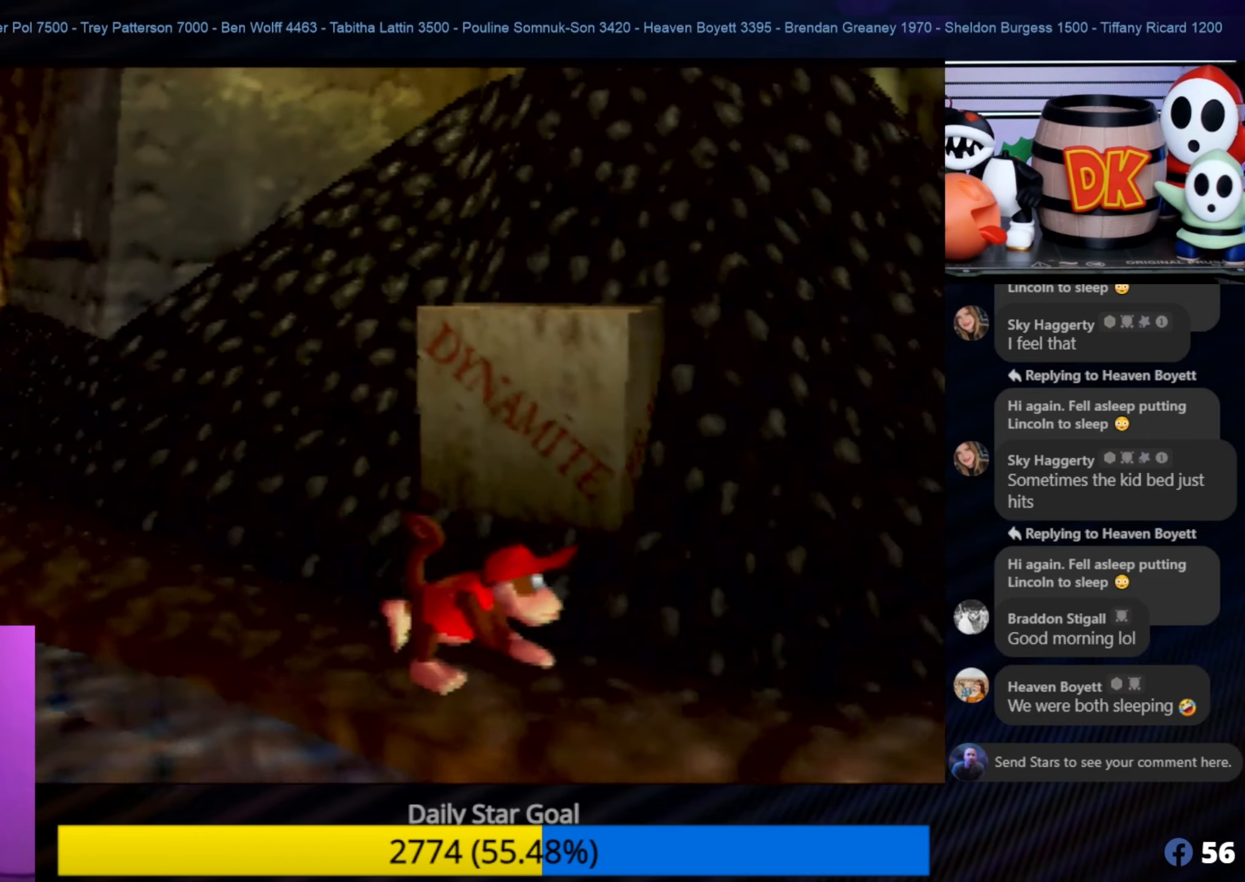
{"buttons": [], "left_stick": "up-left", "events": [[383, "left_stick", "up"], [433, "left_stick", "up-left"]]}
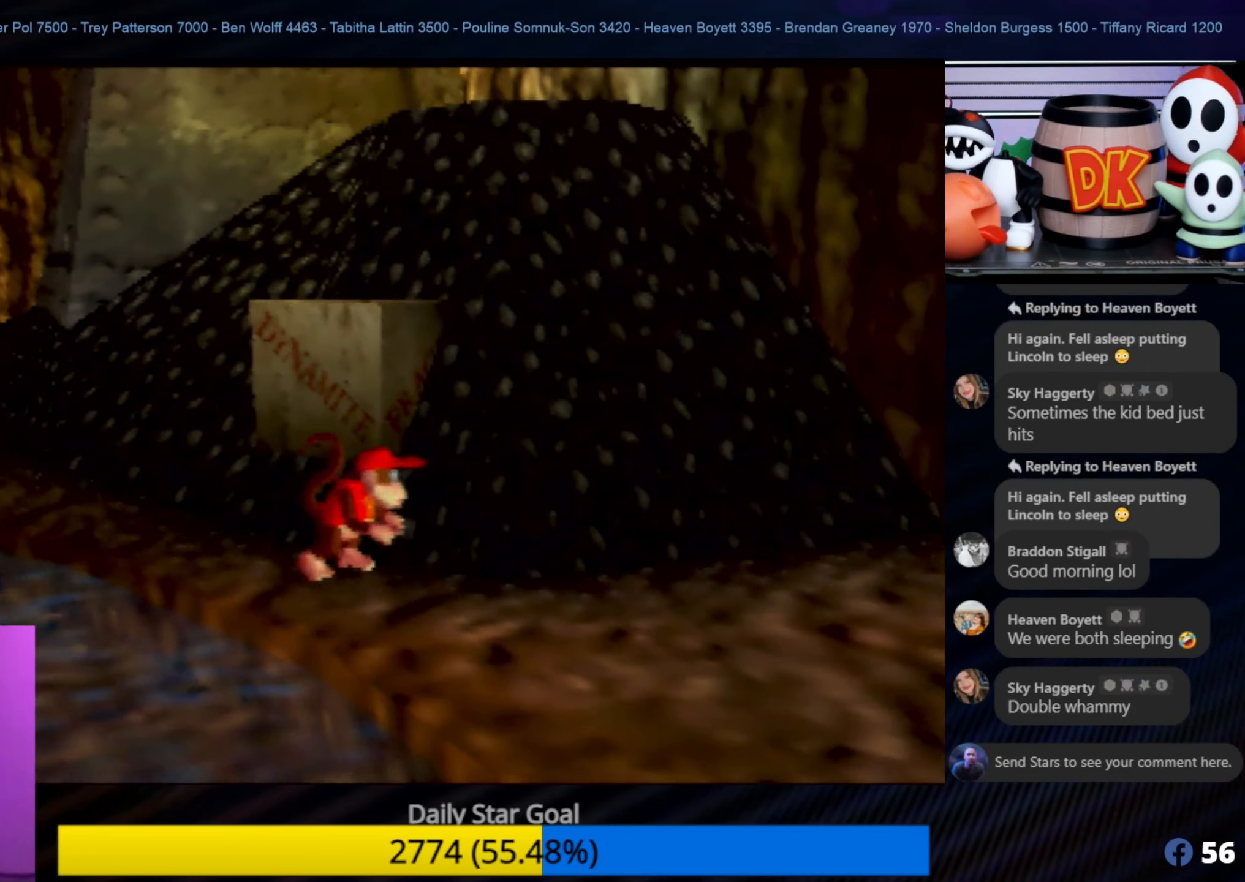
{"buttons": [], "left_stick": "center", "events": [[50, "left_stick", "center"]]}
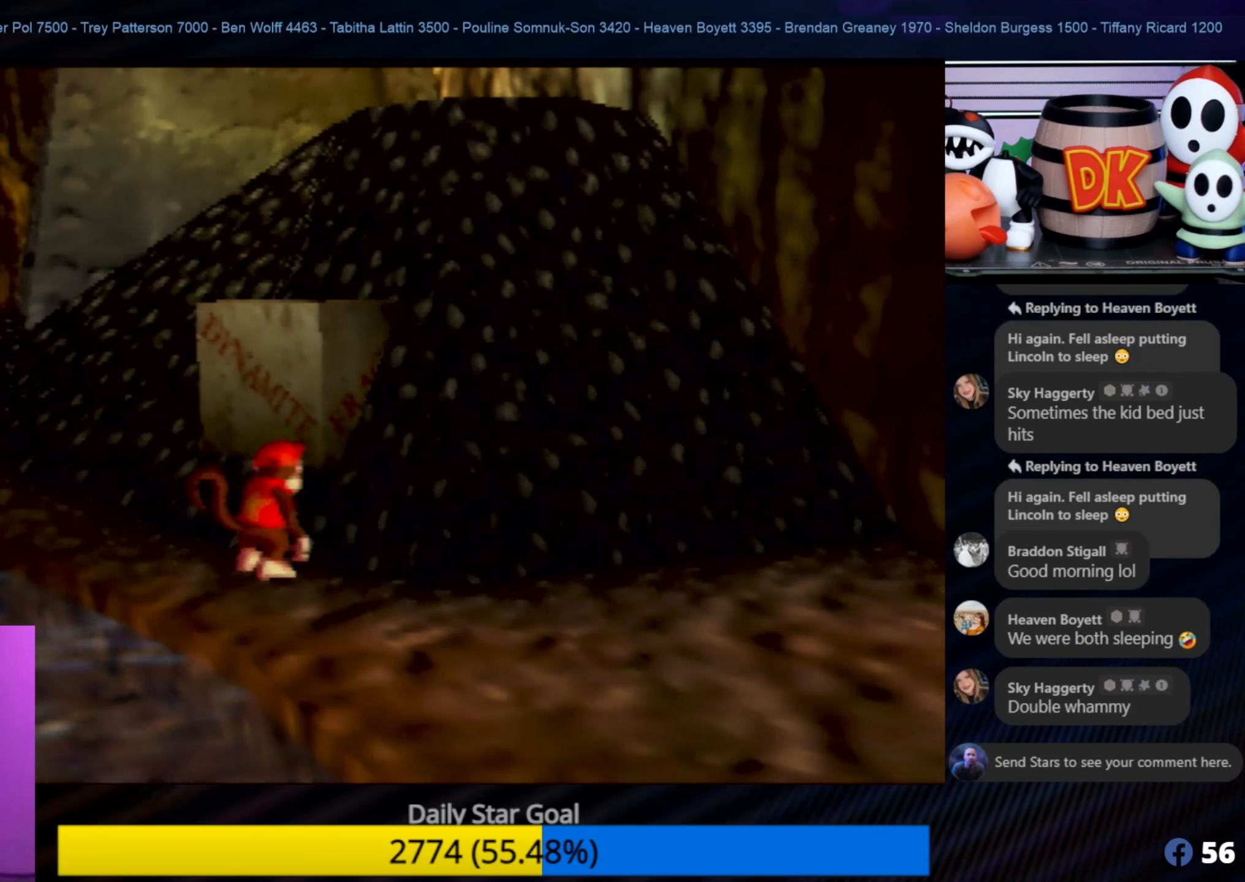
{"buttons": ["A"], "left_stick": "up-right", "events": [[17, "A", "down"], [17, "left_stick", "up"], [483, "left_stick", "up-right"]]}
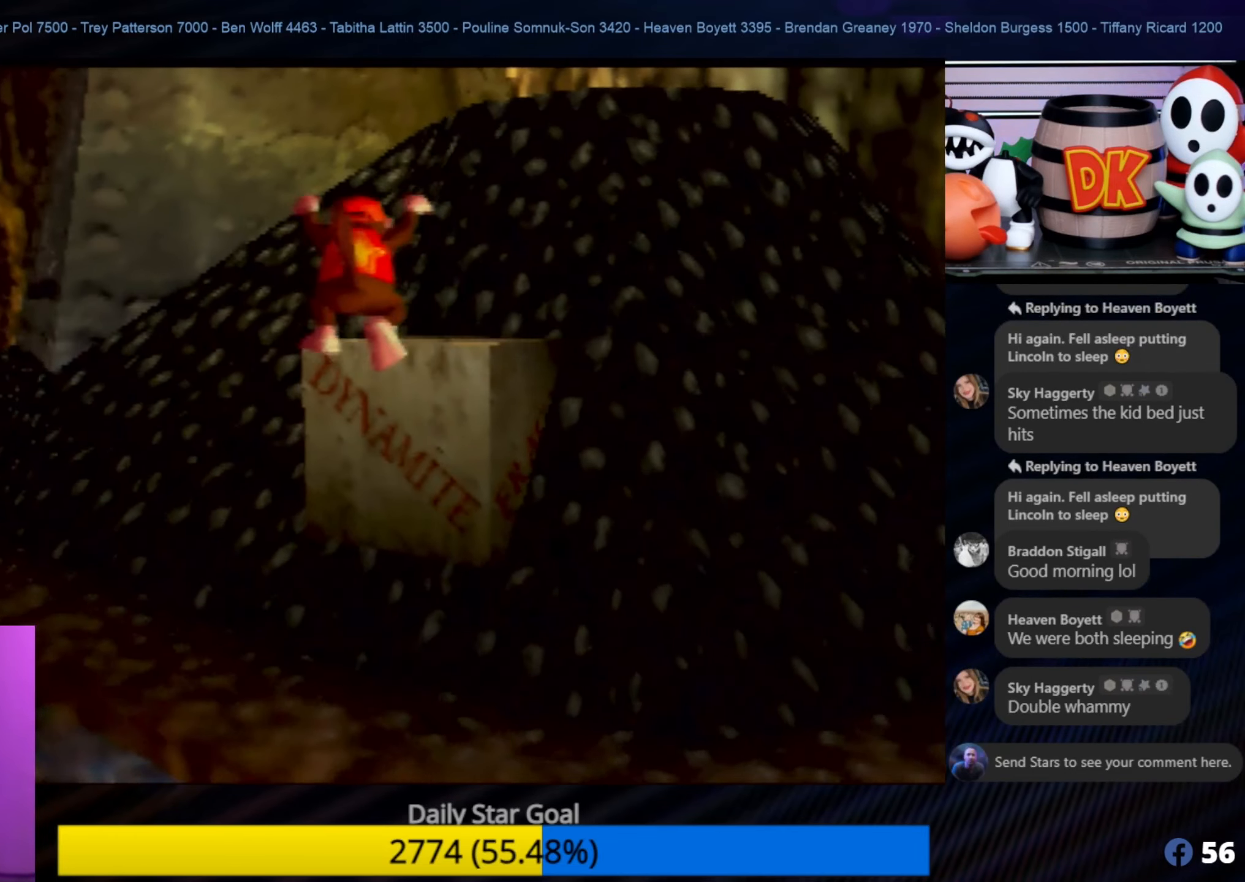
{"buttons": [], "left_stick": "center", "events": [[83, "left_stick", "center"], [117, "A", "up"]]}
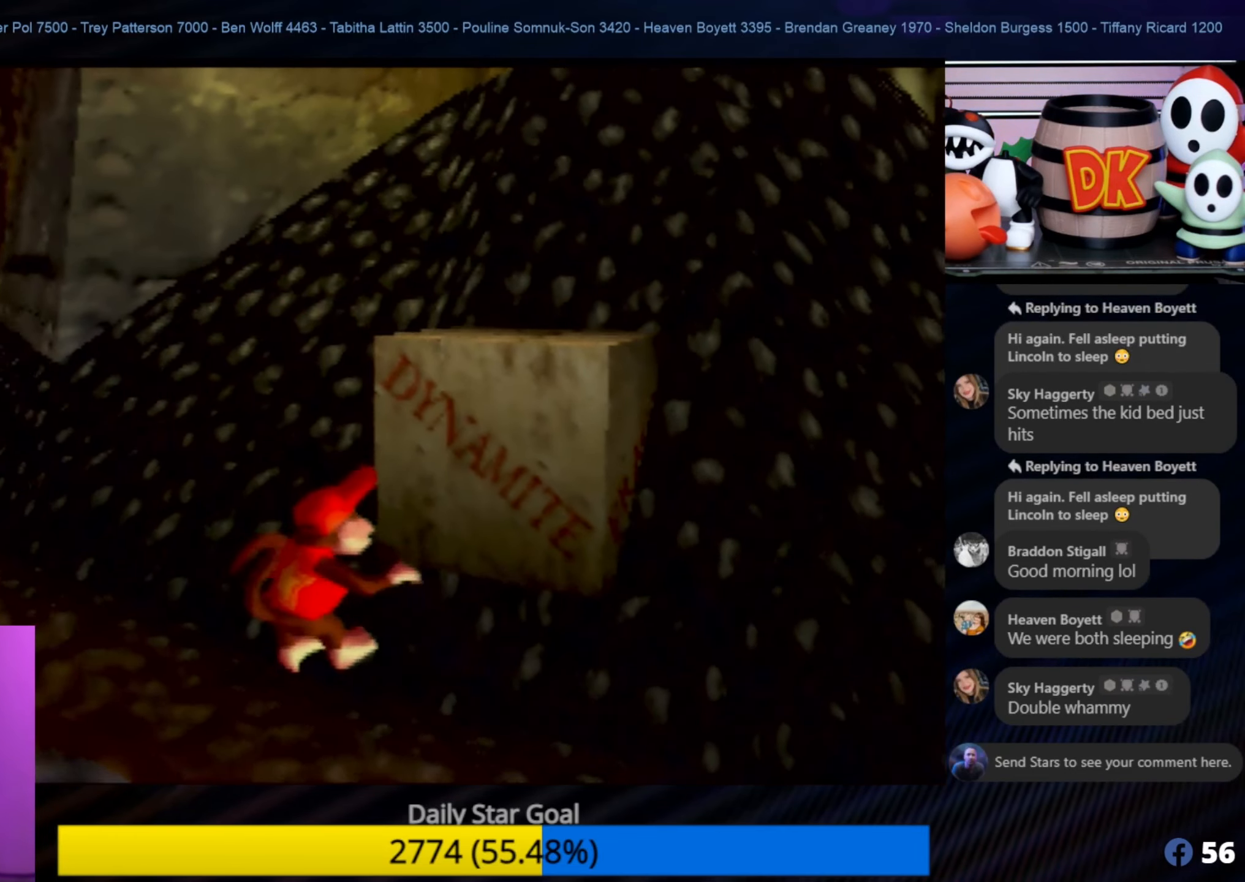
{"buttons": ["A"], "left_stick": "right", "events": [[117, "A", "down"], [317, "left_stick", "right"]]}
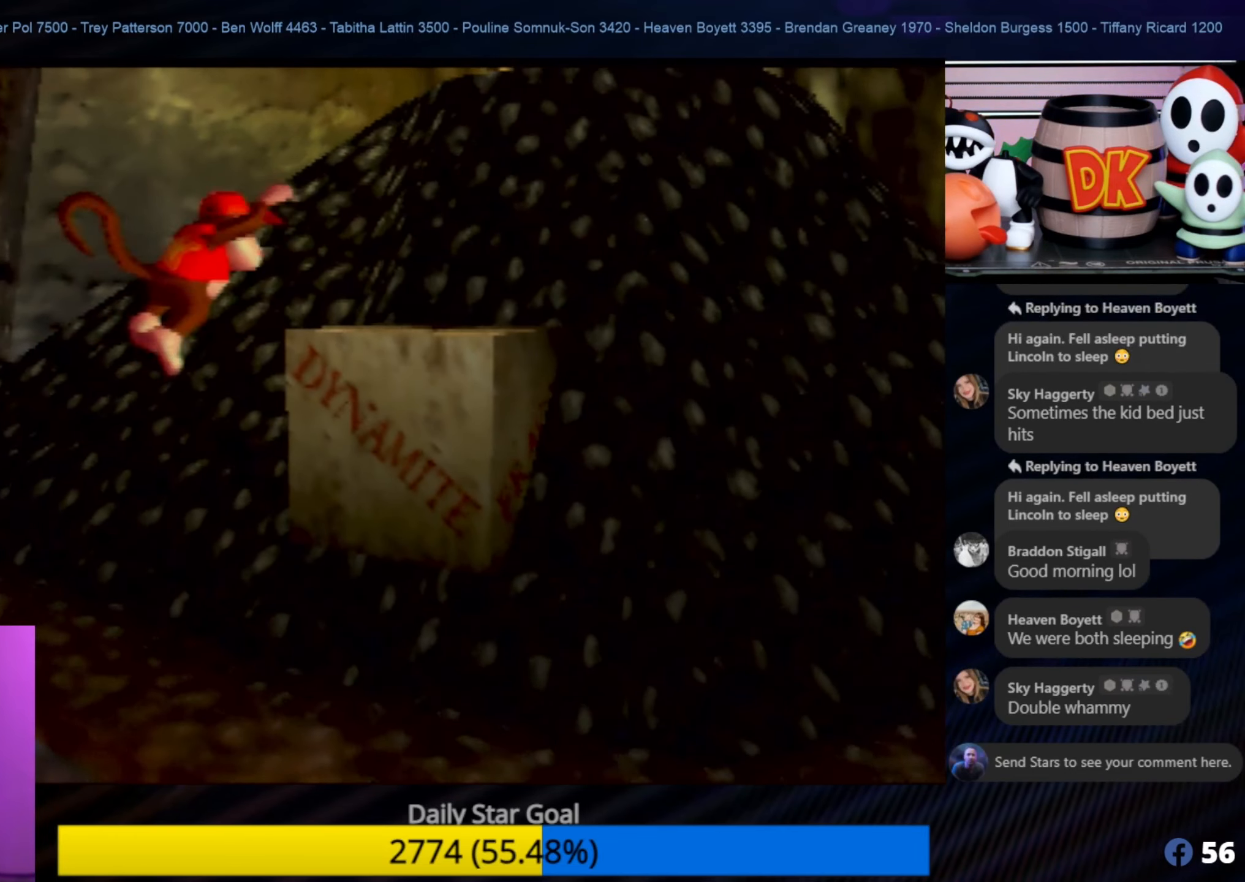
{"buttons": [], "left_stick": "center", "events": [[83, "left_stick", "up-right"], [183, "A", "up"], [183, "left_stick", "center"]]}
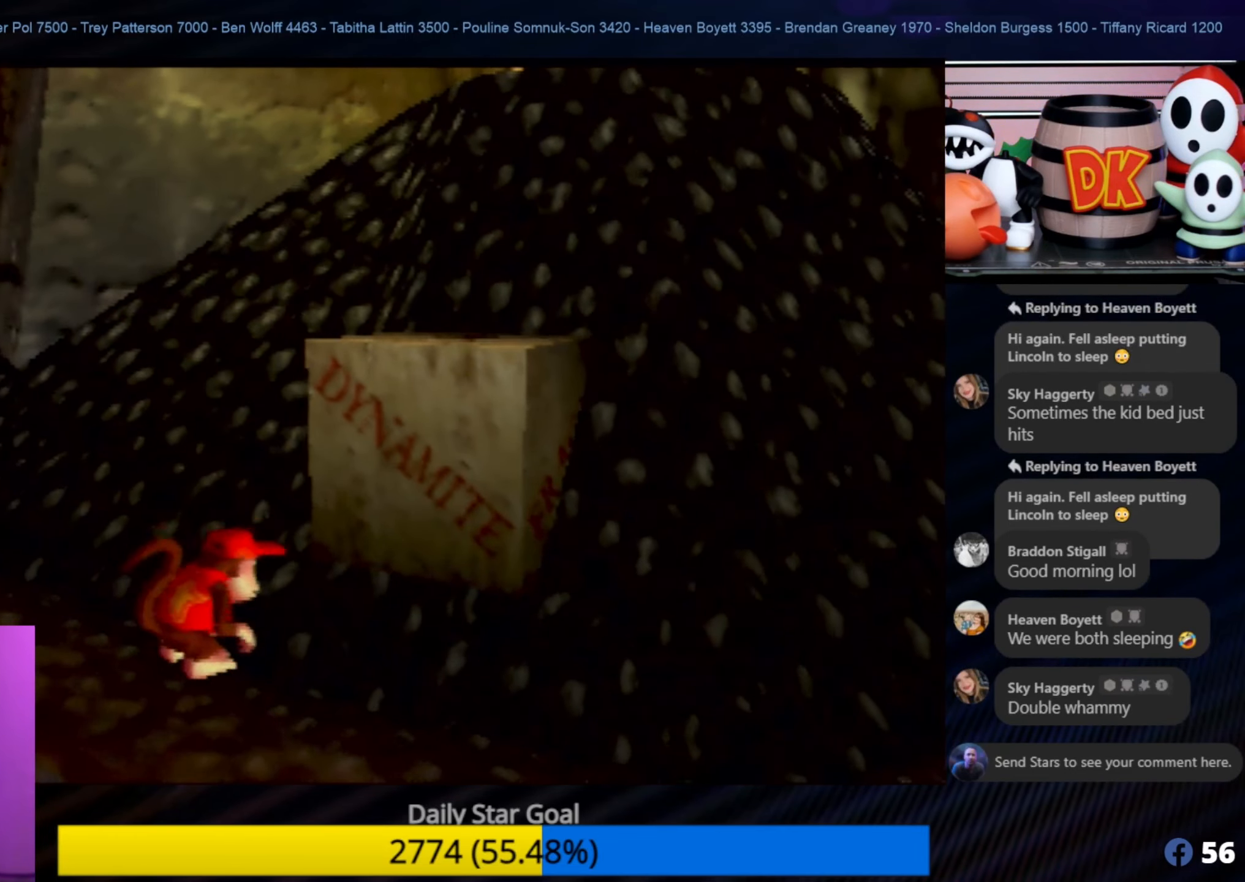
{"buttons": ["A"], "left_stick": "up-right", "events": [[167, "A", "down"], [283, "left_stick", "up-right"]]}
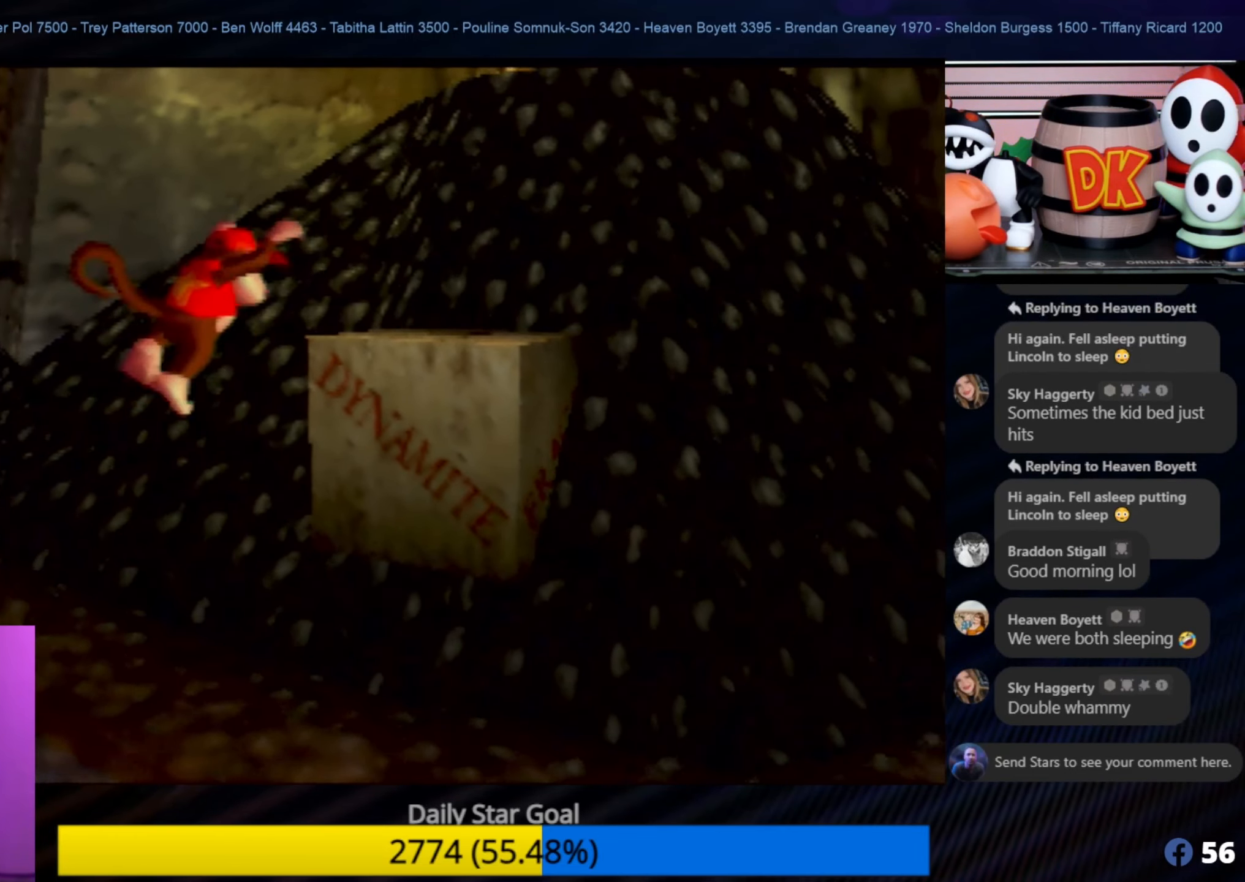
{"buttons": [], "left_stick": "center", "events": [[217, "left_stick", "right"], [317, "left_stick", "center"], [400, "A", "up"]]}
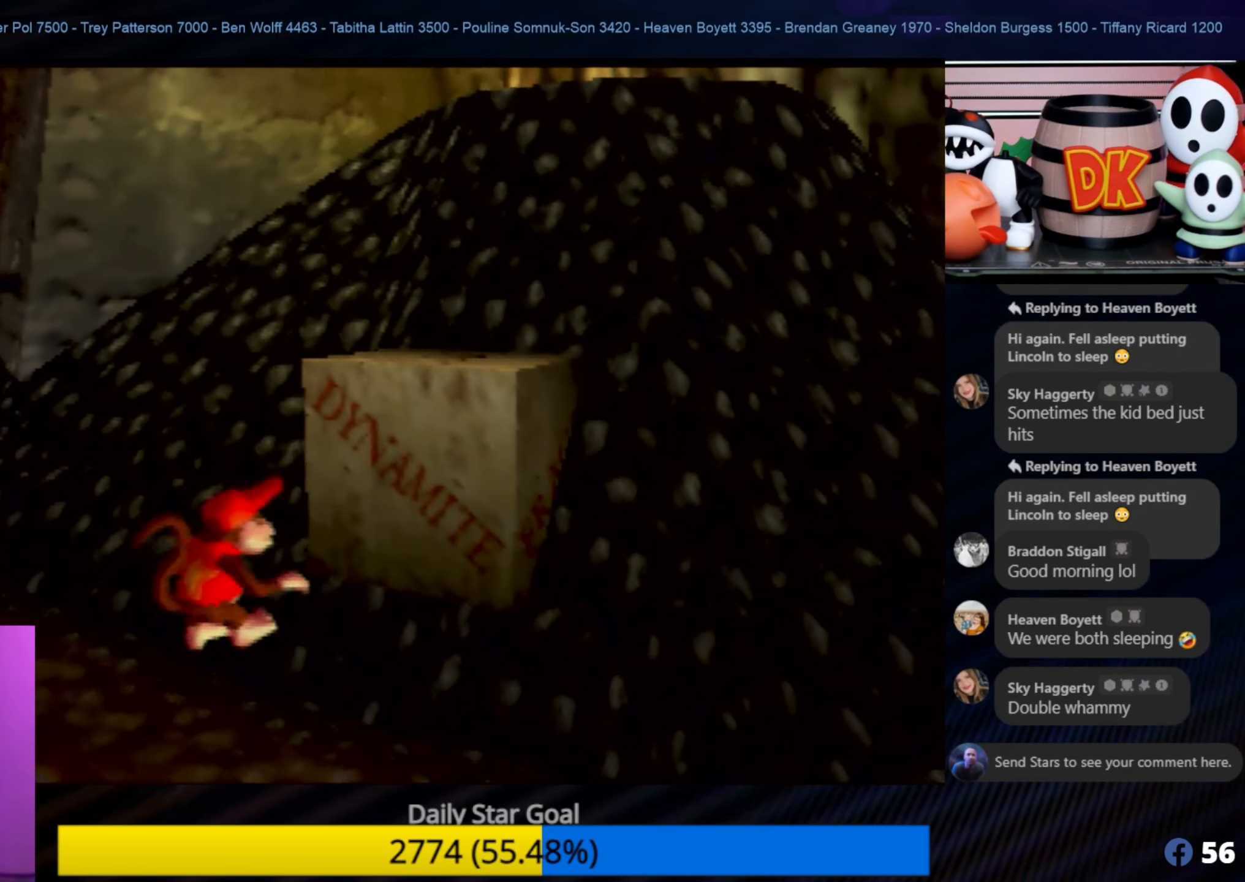
{"buttons": [], "left_stick": "center", "events": [[217, "left_stick", "down-right"], [400, "left_stick", "center"]]}
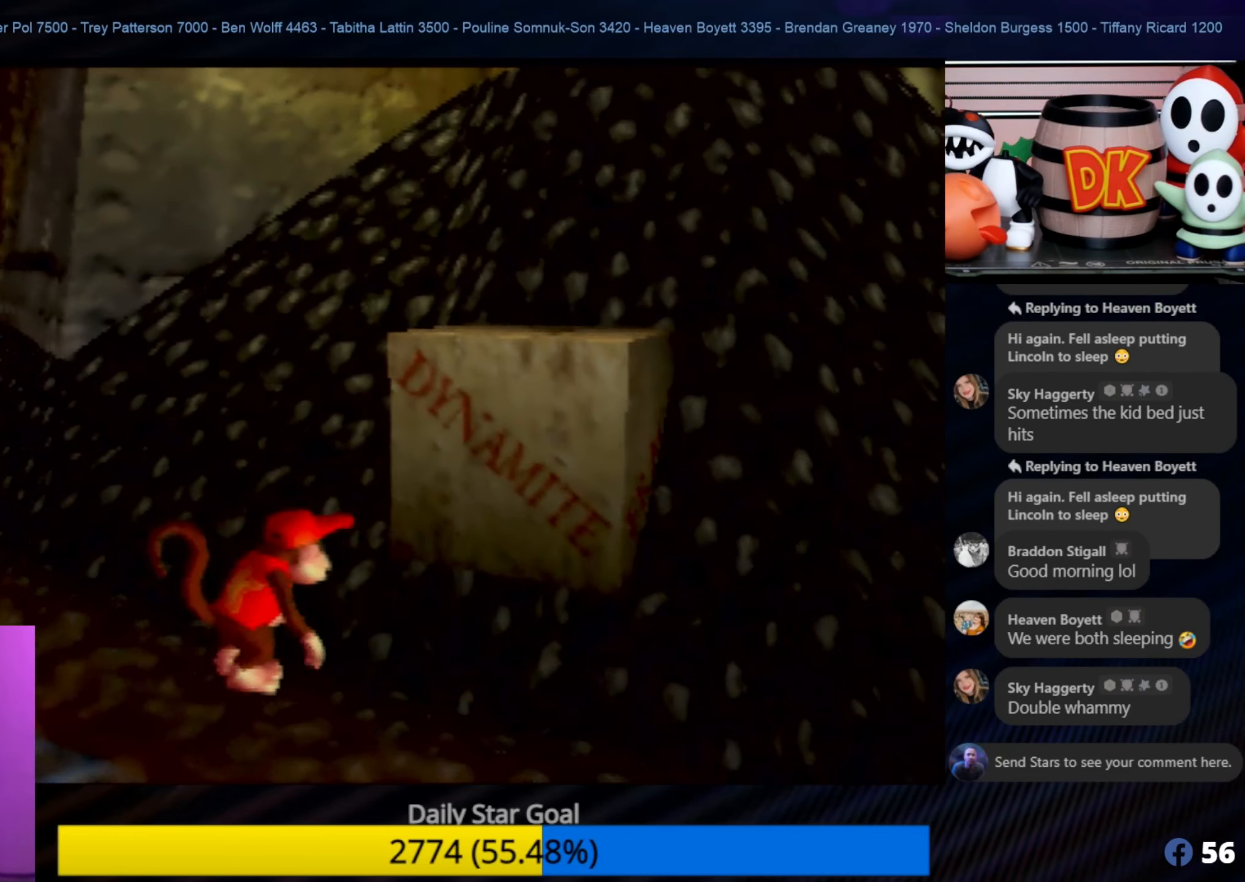
{"buttons": [], "left_stick": "center", "events": [[150, "left_stick", "down-right"], [367, "left_stick", "center"]]}
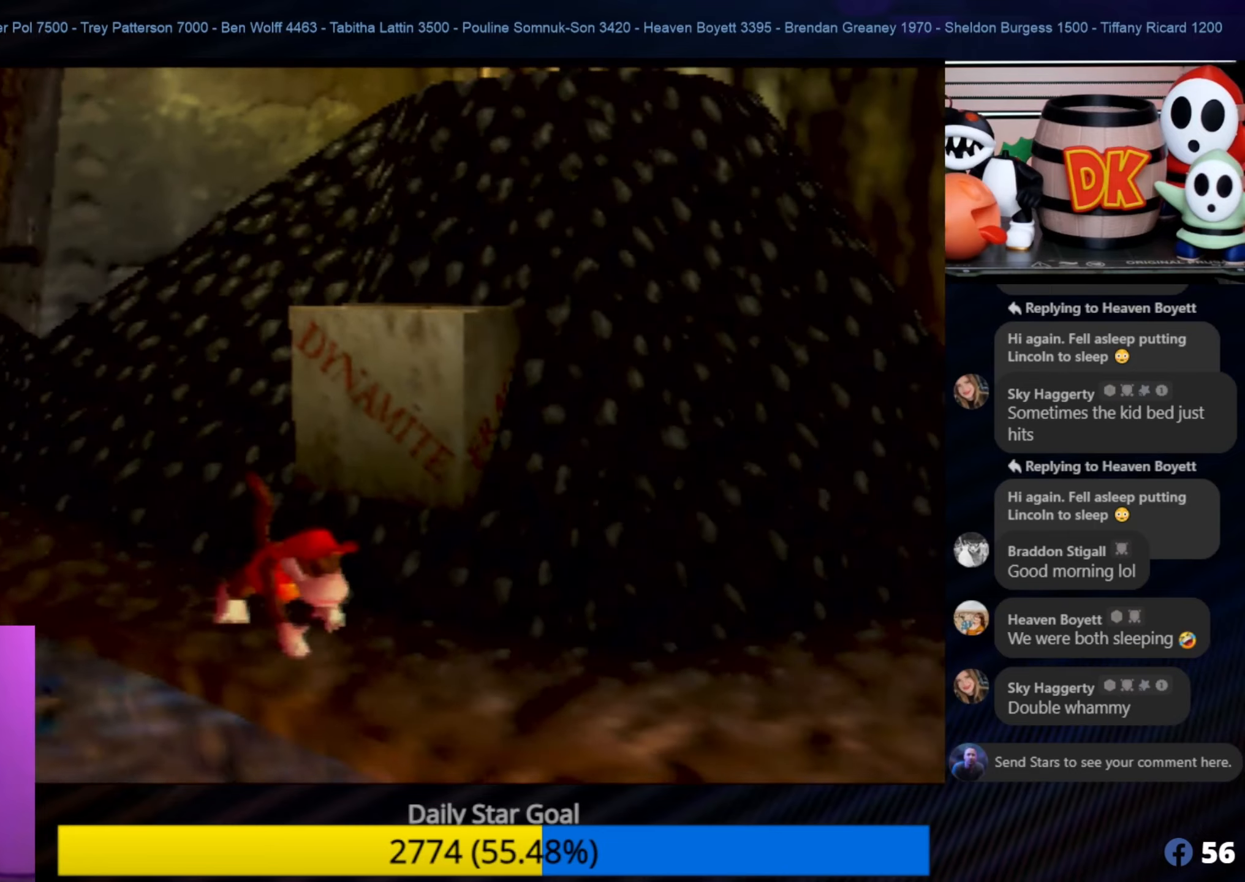
{"buttons": [], "left_stick": "center", "events": [[184, "left_stick", "up"], [367, "left_stick", "center"]]}